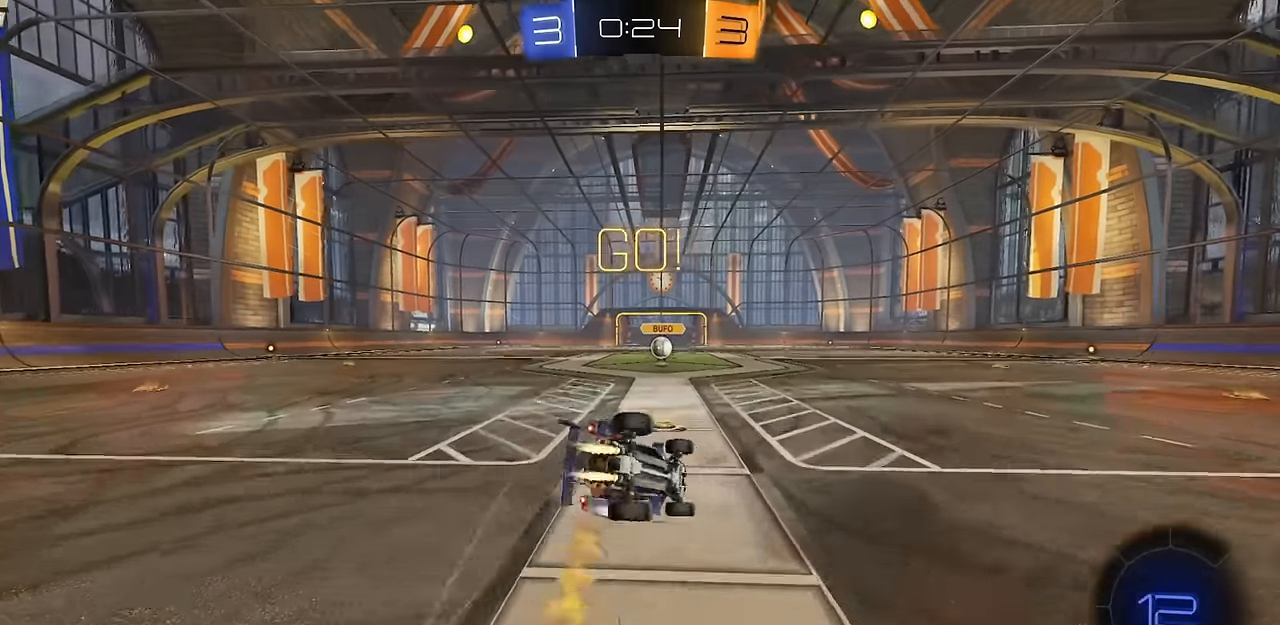
Gameplay with a controller (PlayStation layout); each line is a JSON object with the inputs held at the frame after it. "events" lists button and stick changes between this image and that frame as [ms after this image, input, new state], when the widget could be followed in between.
{"buttons": ["L1", "R2"], "left_stick": "down-left", "right_stick": "center", "events": [[83, "TRIANGLE", "up"], [150, "CIRCLE", "up"], [167, "left_stick", "down-left"]]}
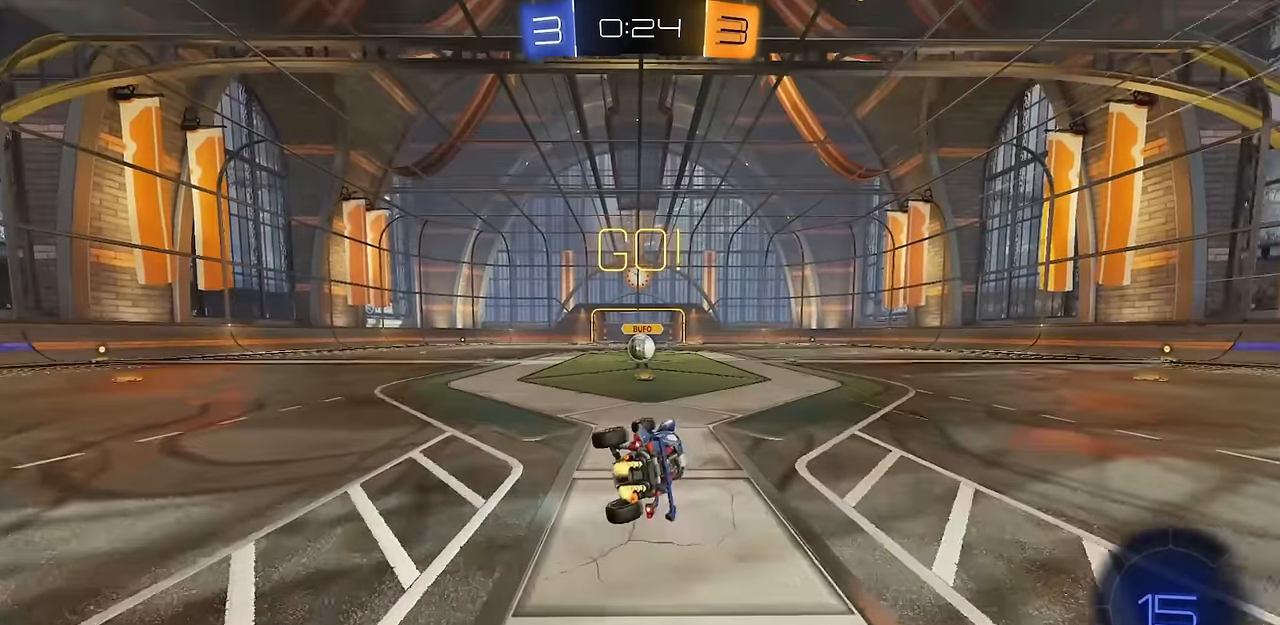
{"buttons": ["CROSS", "R2"], "left_stick": "right", "right_stick": "center", "events": [[83, "L1", "up"], [100, "left_stick", "center"], [483, "left_stick", "right"], [500, "CROSS", "down"]]}
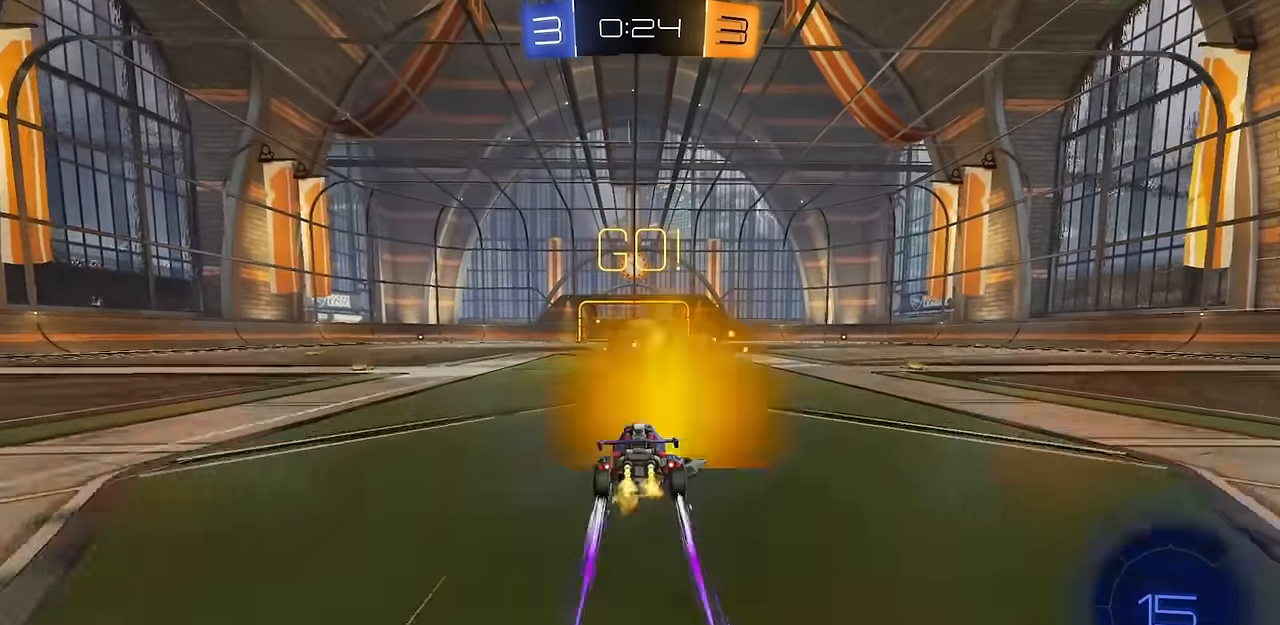
{"buttons": [], "left_stick": "center", "right_stick": "center", "events": [[33, "CROSS", "up"], [50, "R2", "up"], [67, "left_stick", "up-left"], [117, "left_stick", "center"]]}
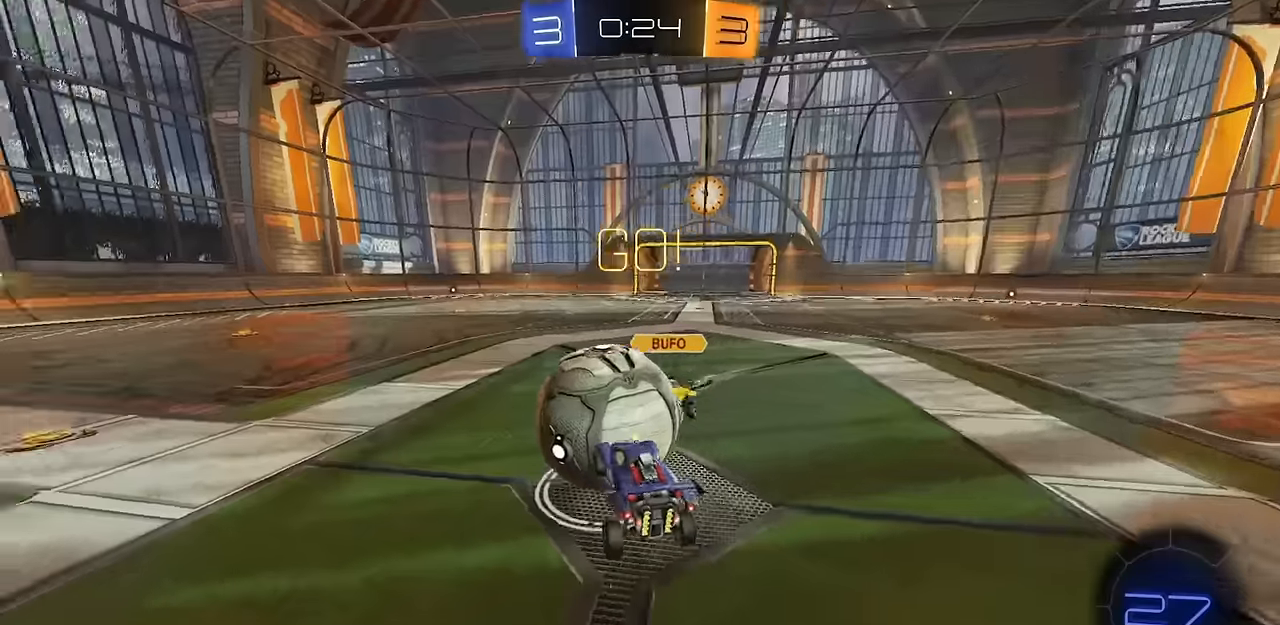
{"buttons": ["CROSS", "CIRCLE", "R2"], "left_stick": "up-right", "right_stick": "center", "events": [[66, "left_stick", "up-right"], [217, "left_stick", "center"], [267, "R2", "down"], [283, "left_stick", "down-right"], [400, "CIRCLE", "down"], [400, "left_stick", "up-right"], [500, "CROSS", "down"]]}
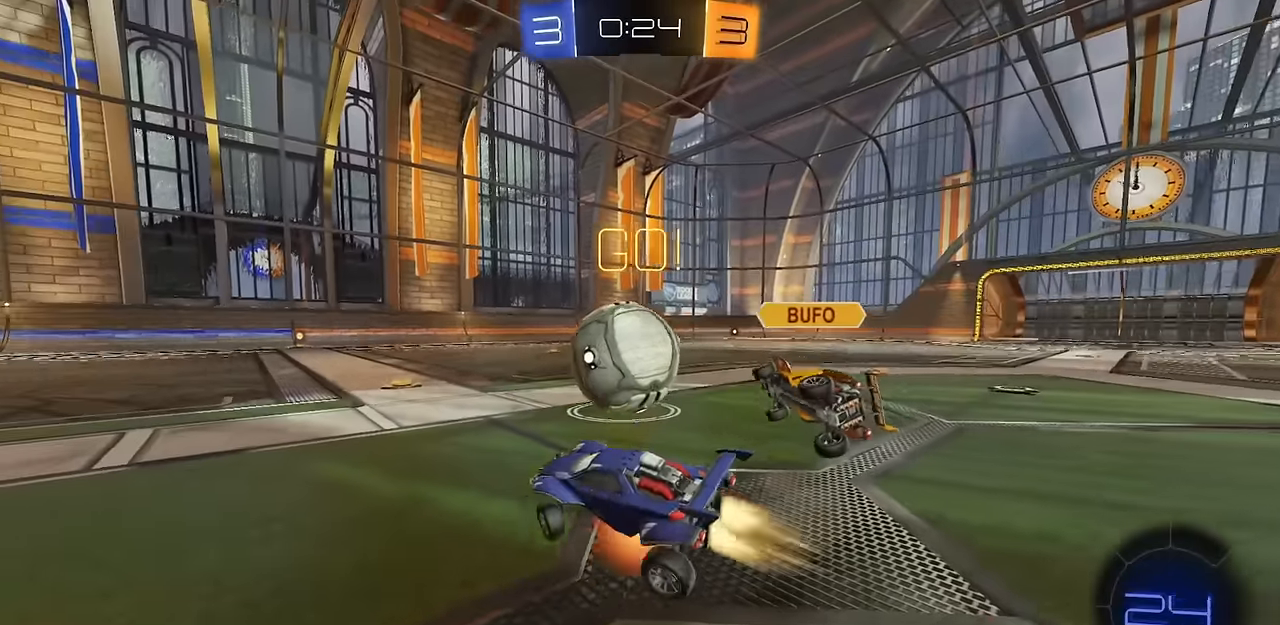
{"buttons": ["CIRCLE", "R2"], "left_stick": "right", "right_stick": "center", "events": [[50, "L3", "down"], [84, "left_stick", "down-right"], [150, "L3", "up"], [167, "CROSS", "up"], [234, "left_stick", "right"], [334, "left_stick", "center"], [467, "left_stick", "right"]]}
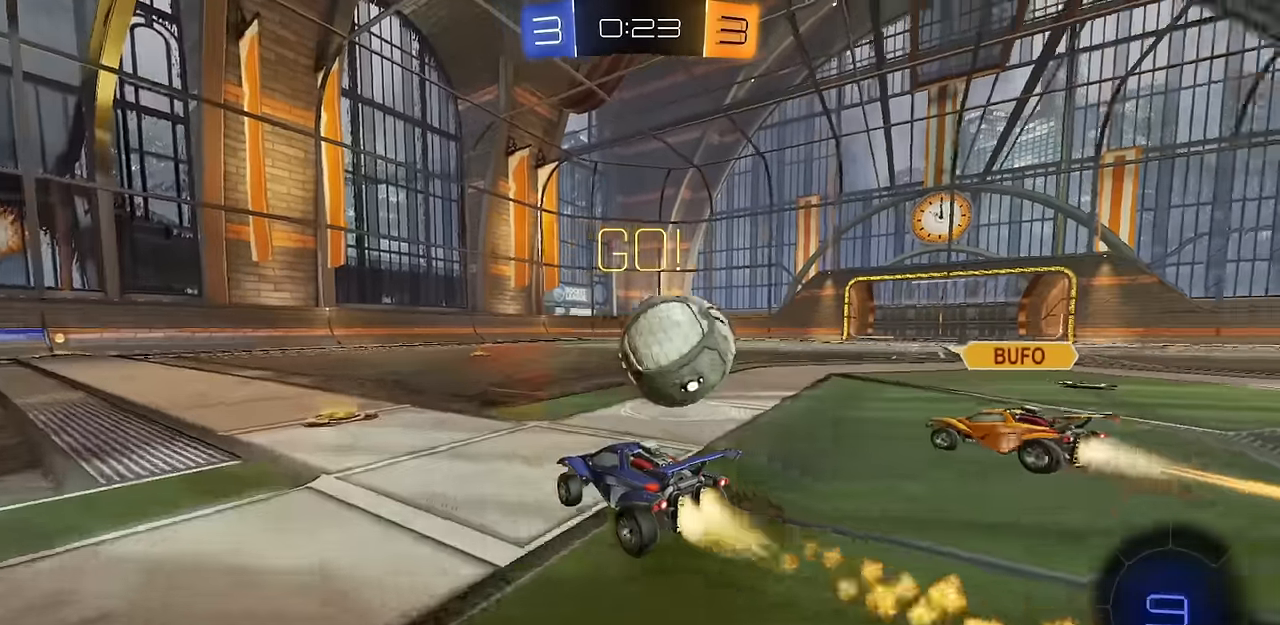
{"buttons": ["CIRCLE", "R1", "R2"], "left_stick": "down-right", "right_stick": "center", "events": [[200, "CROSS", "down"], [217, "left_stick", "up-right"], [250, "CIRCLE", "up"], [267, "CROSS", "up"], [283, "R1", "down"], [300, "CIRCLE", "down"], [300, "CROSS", "down"], [350, "CIRCLE", "up"], [367, "left_stick", "down-right"], [434, "CIRCLE", "down"], [500, "CROSS", "up"]]}
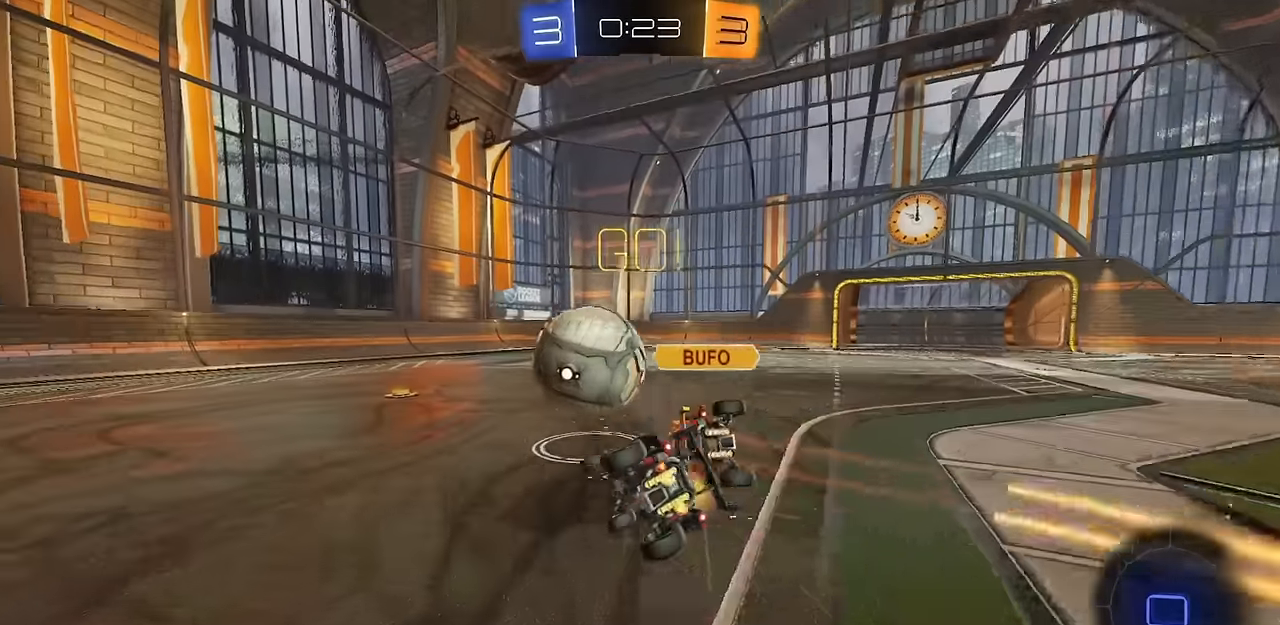
{"buttons": ["CIRCLE", "R1", "R2"], "left_stick": "right", "right_stick": "center", "events": [[67, "TRIANGLE", "down"], [200, "TRIANGLE", "up"], [484, "left_stick", "right"]]}
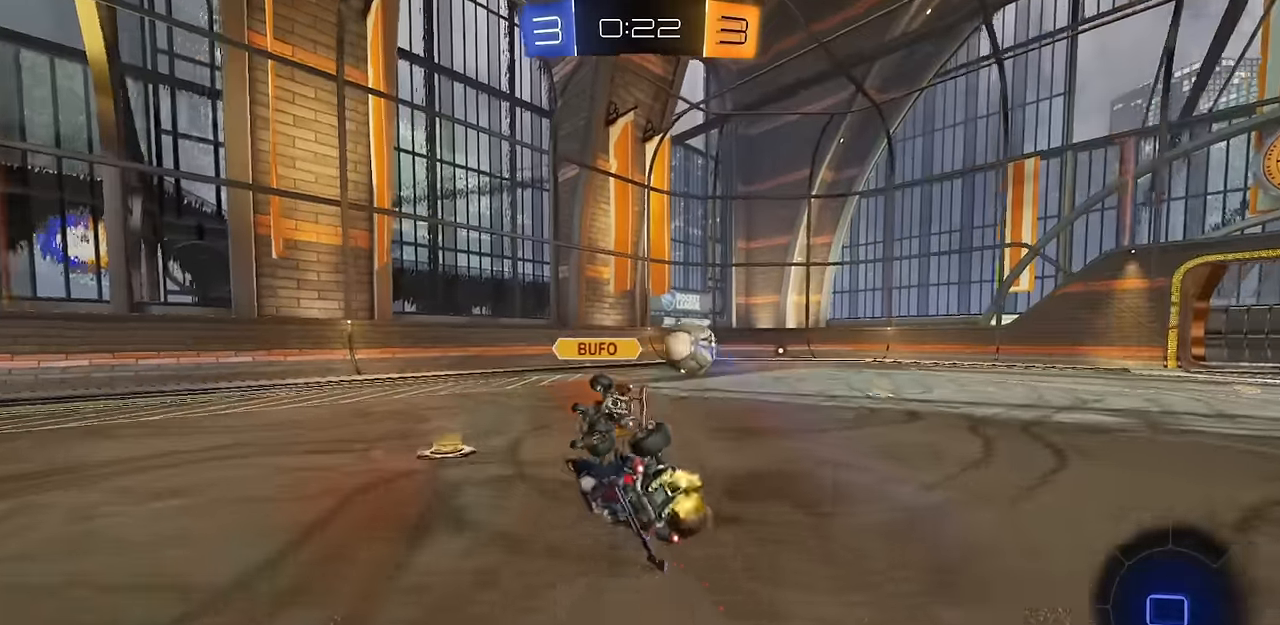
{"buttons": ["CIRCLE", "R2"], "left_stick": "left", "right_stick": "center", "events": [[66, "R2", "up"], [100, "R1", "up"], [300, "left_stick", "left"], [417, "R2", "down"]]}
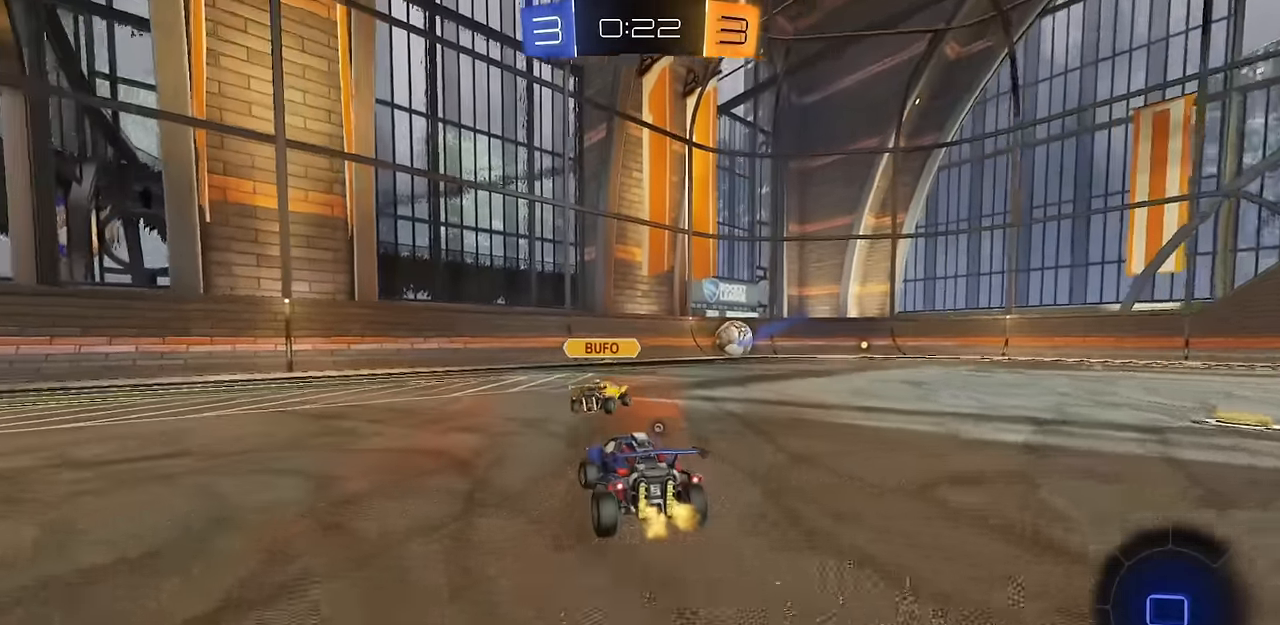
{"buttons": ["CROSS", "L1", "R2"], "left_stick": "down-right", "right_stick": "center", "events": [[134, "CIRCLE", "up"], [334, "CROSS", "down"], [367, "CROSS", "up"], [367, "L1", "down"], [367, "left_stick", "up-left"], [417, "CROSS", "down"], [501, "left_stick", "down-right"]]}
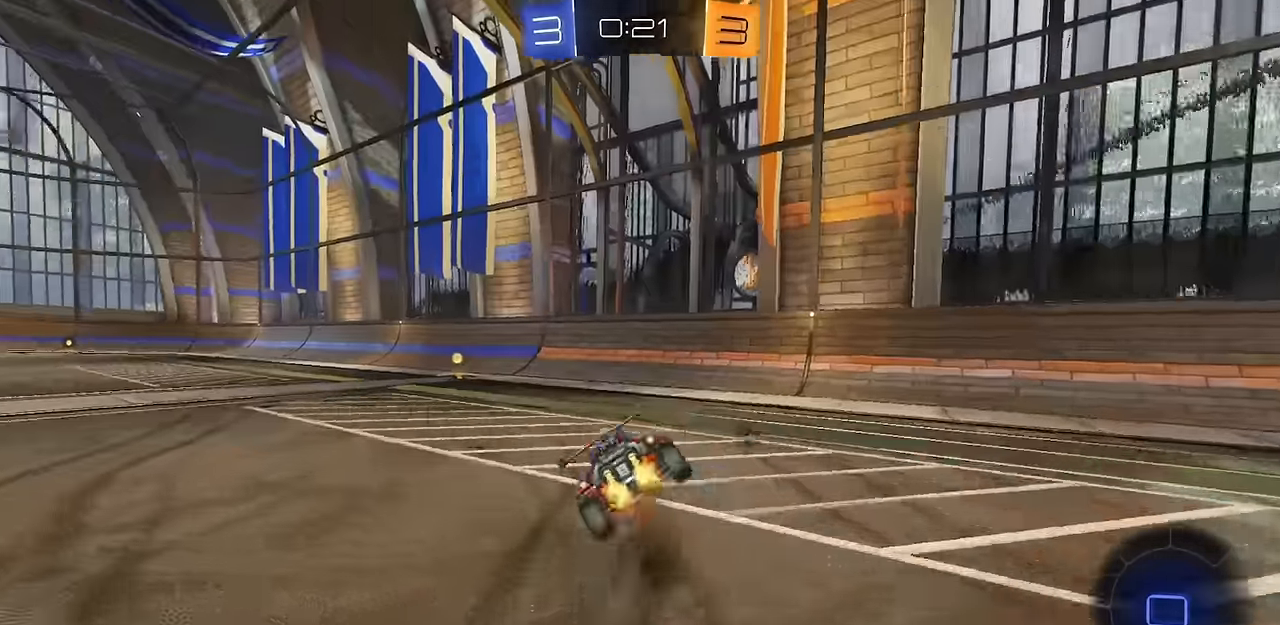
{"buttons": ["L1", "R2"], "left_stick": "right", "right_stick": "center", "events": [[16, "L1", "up"], [100, "CROSS", "up"], [150, "L1", "down"], [350, "TRIANGLE", "down"], [400, "TRIANGLE", "up"], [417, "left_stick", "right"]]}
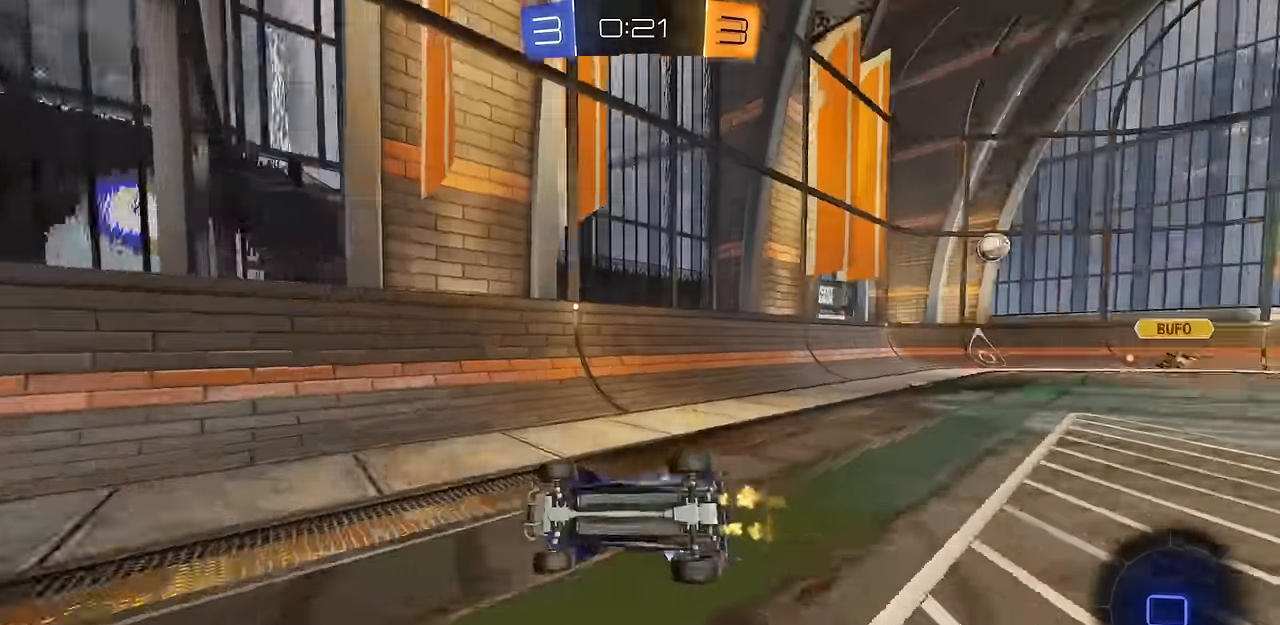
{"buttons": ["CIRCLE", "R1", "R2"], "left_stick": "up-left", "right_stick": "center", "events": [[167, "left_stick", "up-left"], [317, "L1", "up"], [384, "CIRCLE", "down"], [501, "R1", "down"]]}
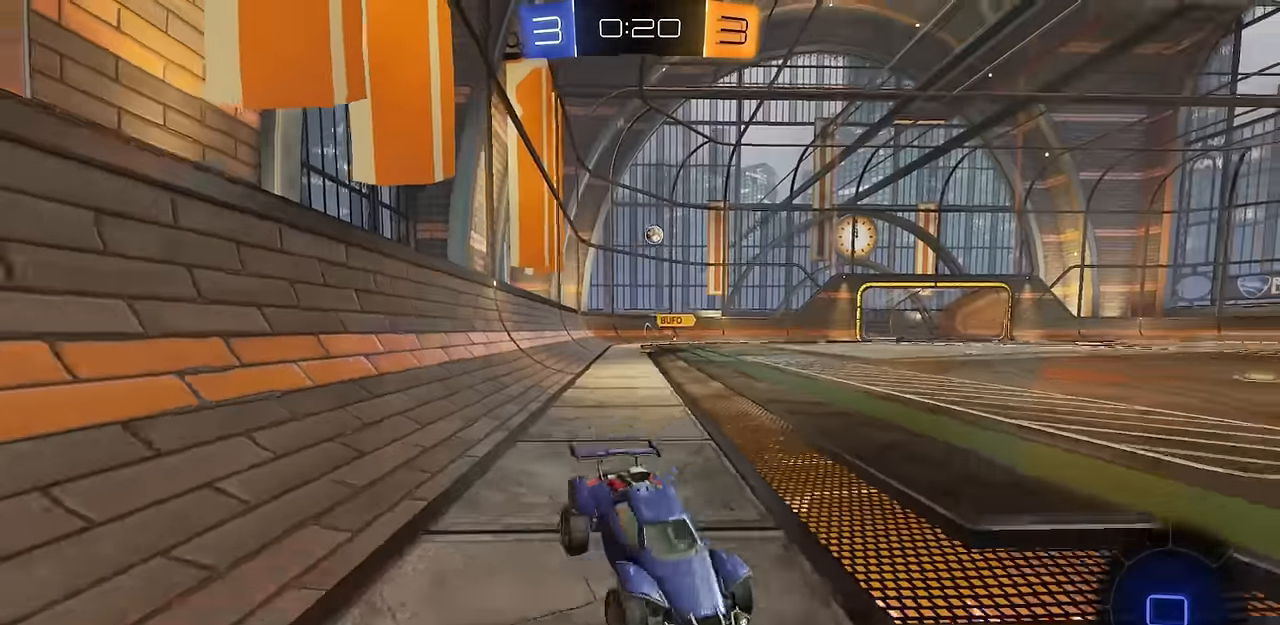
{"buttons": ["CIRCLE", "R2"], "left_stick": "up-left", "right_stick": "center"}
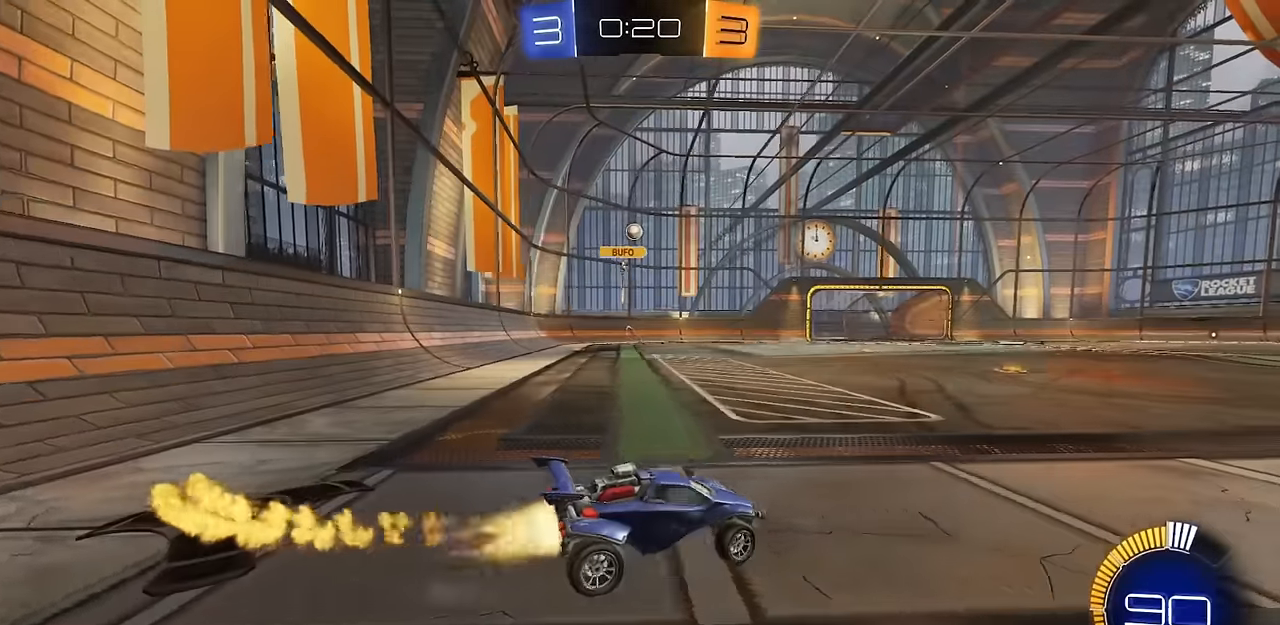
{"buttons": ["CROSS", "CIRCLE", "R2"], "left_stick": "down-right", "right_stick": "center", "events": [[200, "left_stick", "center"], [301, "CROSS", "down"], [301, "left_stick", "up"], [317, "L1", "down"], [334, "CROSS", "up"], [384, "CROSS", "down"], [434, "left_stick", "down-right"], [501, "L1", "up"]]}
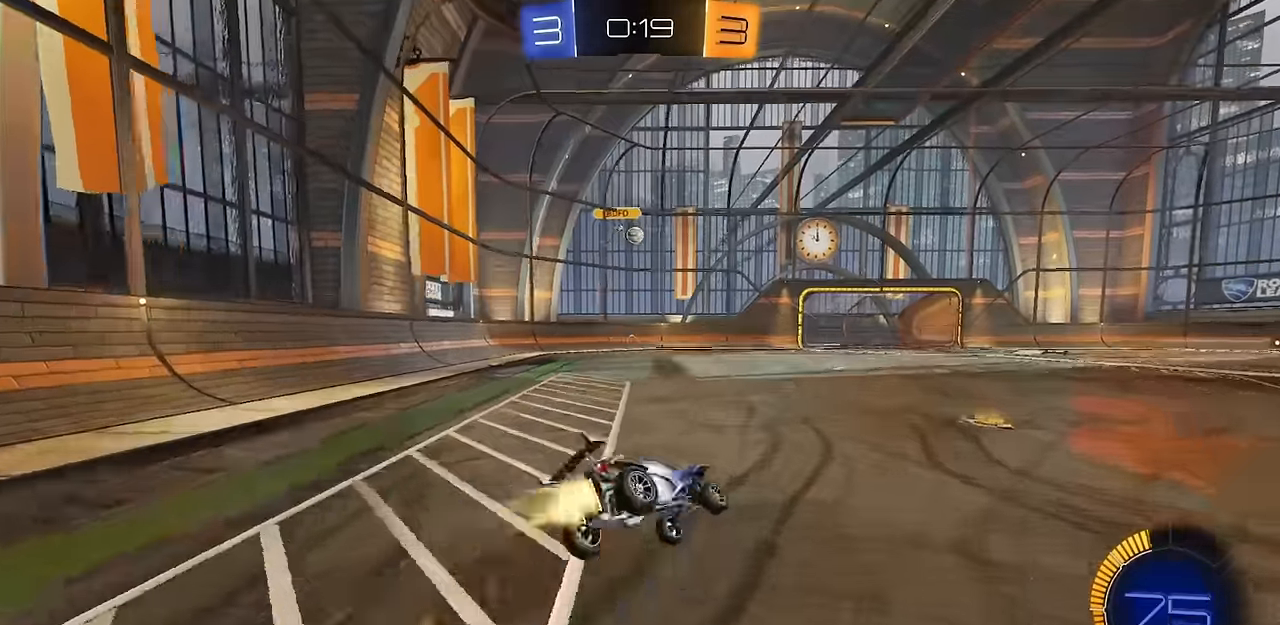
{"buttons": ["L1", "R2"], "left_stick": "down", "right_stick": "center", "events": [[50, "CROSS", "up"], [100, "L1", "down"], [183, "CIRCLE", "up"], [484, "left_stick", "down"]]}
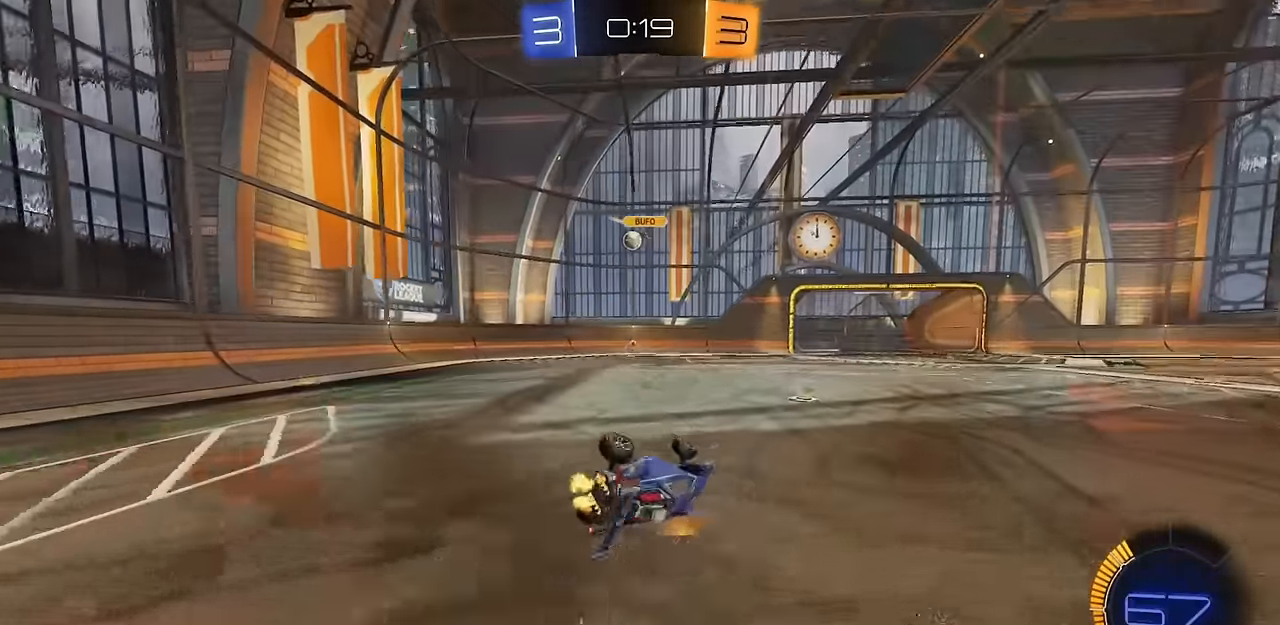
{"buttons": ["R1", "R2"], "left_stick": "up-left", "right_stick": "center", "events": [[34, "left_stick", "down-left"], [100, "R2", "up"], [134, "left_stick", "left"], [217, "R2", "down"], [250, "left_stick", "up-left"], [267, "L1", "up"], [484, "R1", "down"]]}
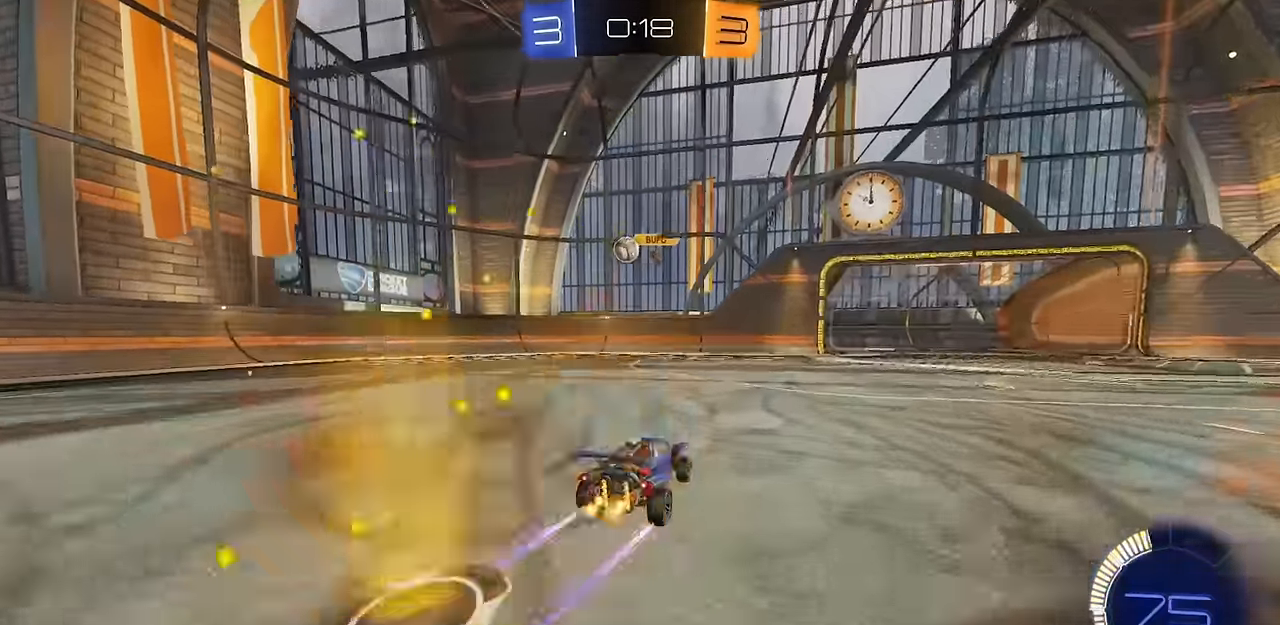
{"buttons": ["R2"], "left_stick": "up-left", "right_stick": "center", "events": [[117, "R1", "up"], [417, "R1", "down"], [500, "R1", "up"]]}
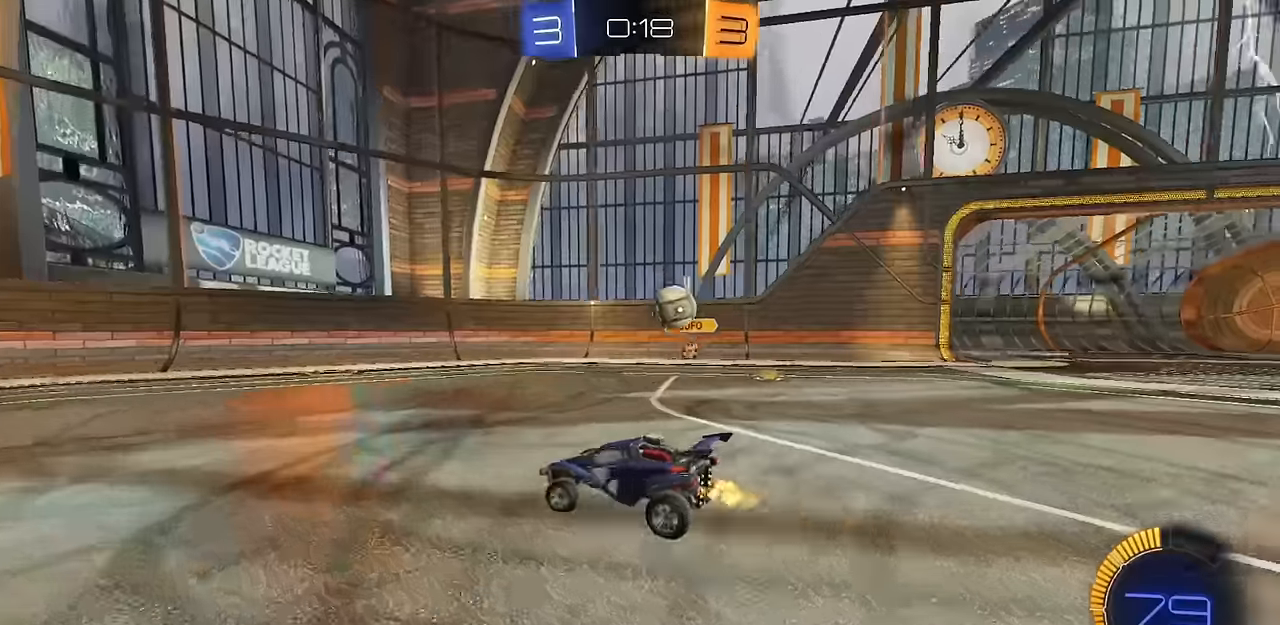
{"buttons": ["R2"], "left_stick": "right", "right_stick": "center", "events": [[500, "left_stick", "right"]]}
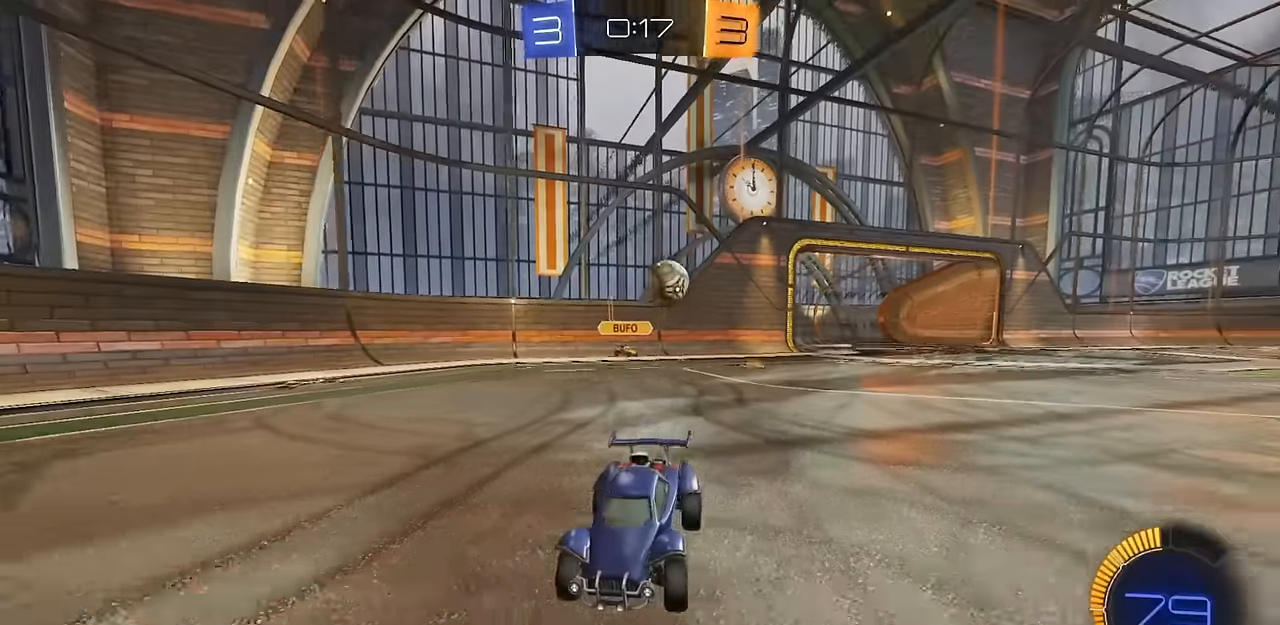
{"buttons": ["R2"], "left_stick": "up-left", "right_stick": "center", "events": [[134, "left_stick", "up-left"], [167, "R1", "down"], [334, "R1", "up"]]}
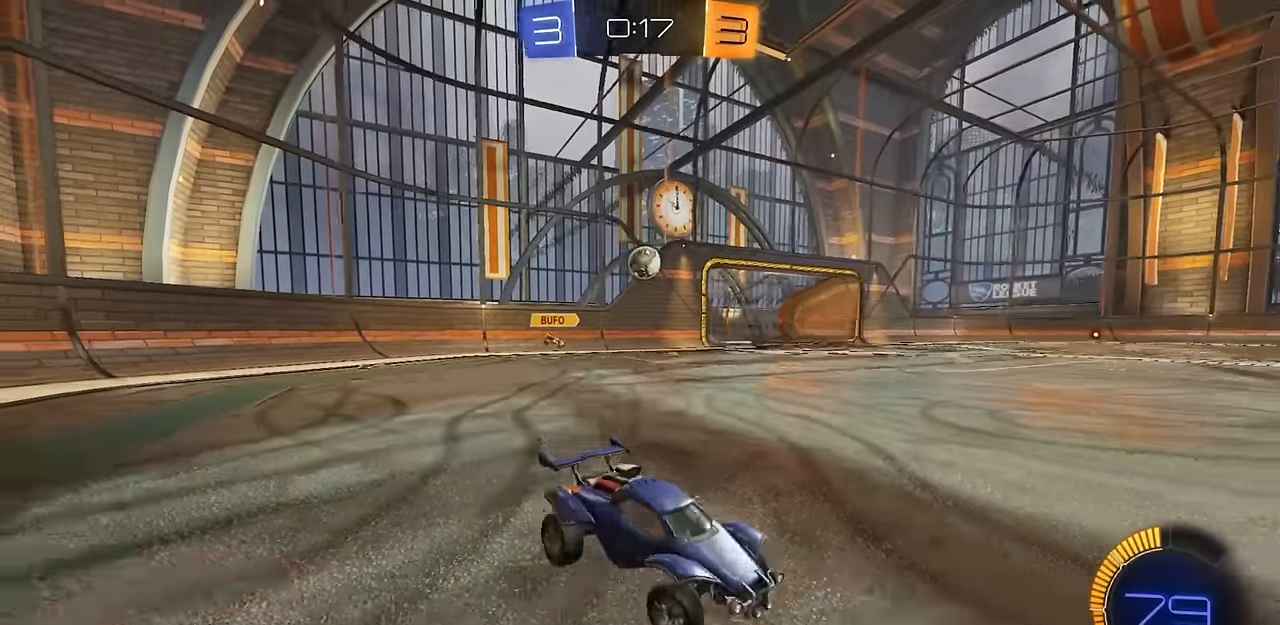
{"buttons": ["R2"], "left_stick": "up-left", "right_stick": "center", "events": [[200, "R1", "down"], [283, "R1", "up"]]}